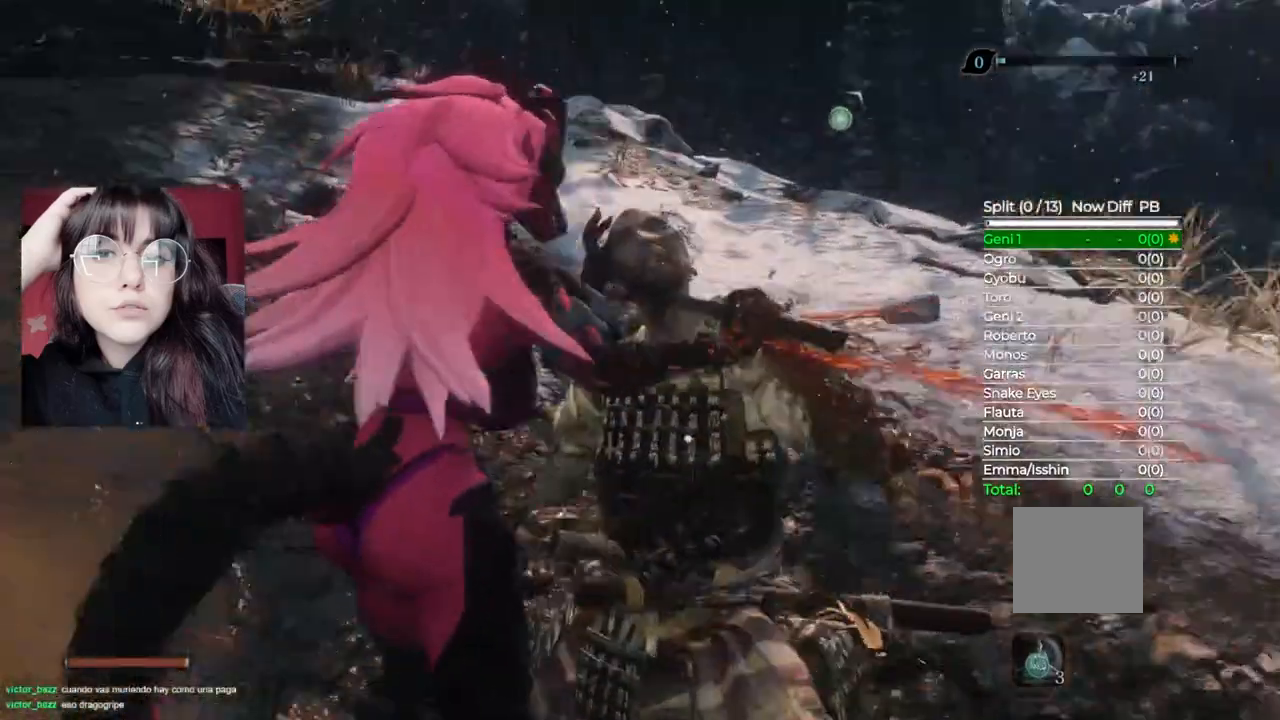
Gameplay with a controller (Xbox layout); each line is a JSON object with the inputs held at the frame after it. "events" lists button and stick changes between this image and that frame as [ms after this image, input, new state], when the widget could be followed in between.
{"buttons": [], "left_stick": "left", "right_stick": "center", "events": [[260, "right_stick", "center"], [300, "left_stick", "left"]]}
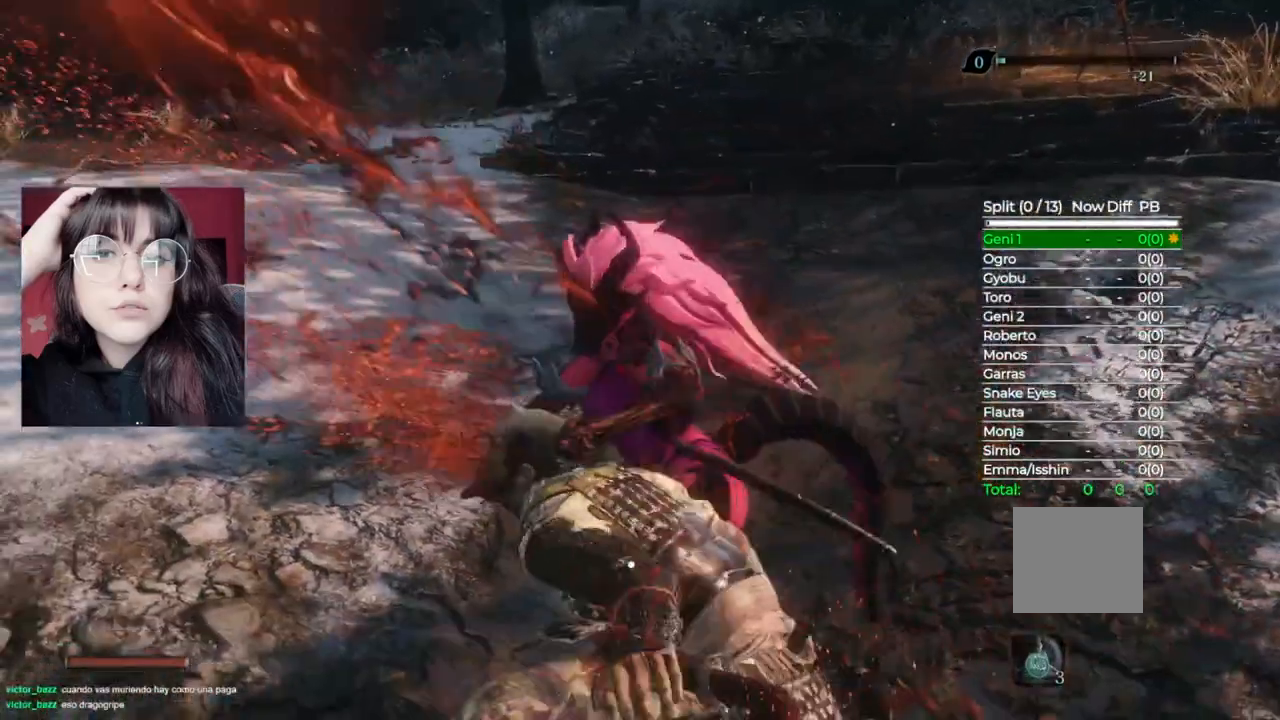
{"buttons": [], "left_stick": "left", "right_stick": "up-right", "events": [[360, "right_stick", "up-right"]]}
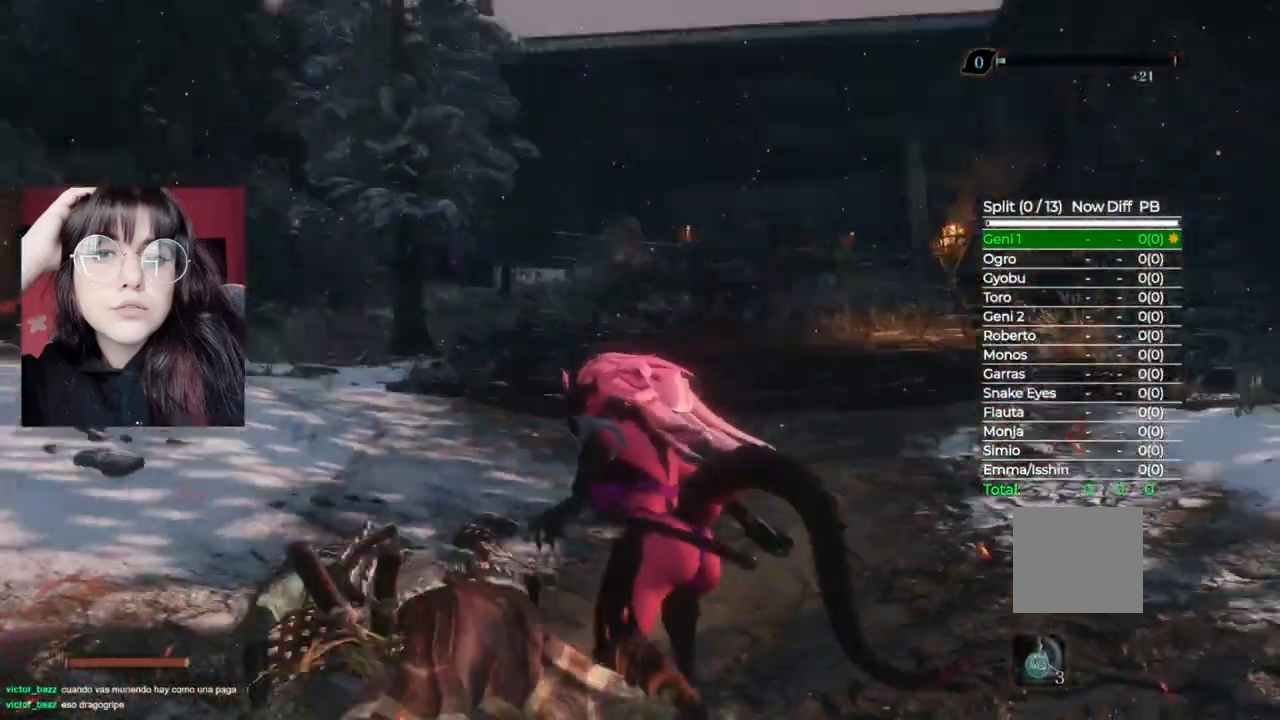
{"buttons": [], "left_stick": "left", "right_stick": "center", "events": [[40, "right_stick", "center"]]}
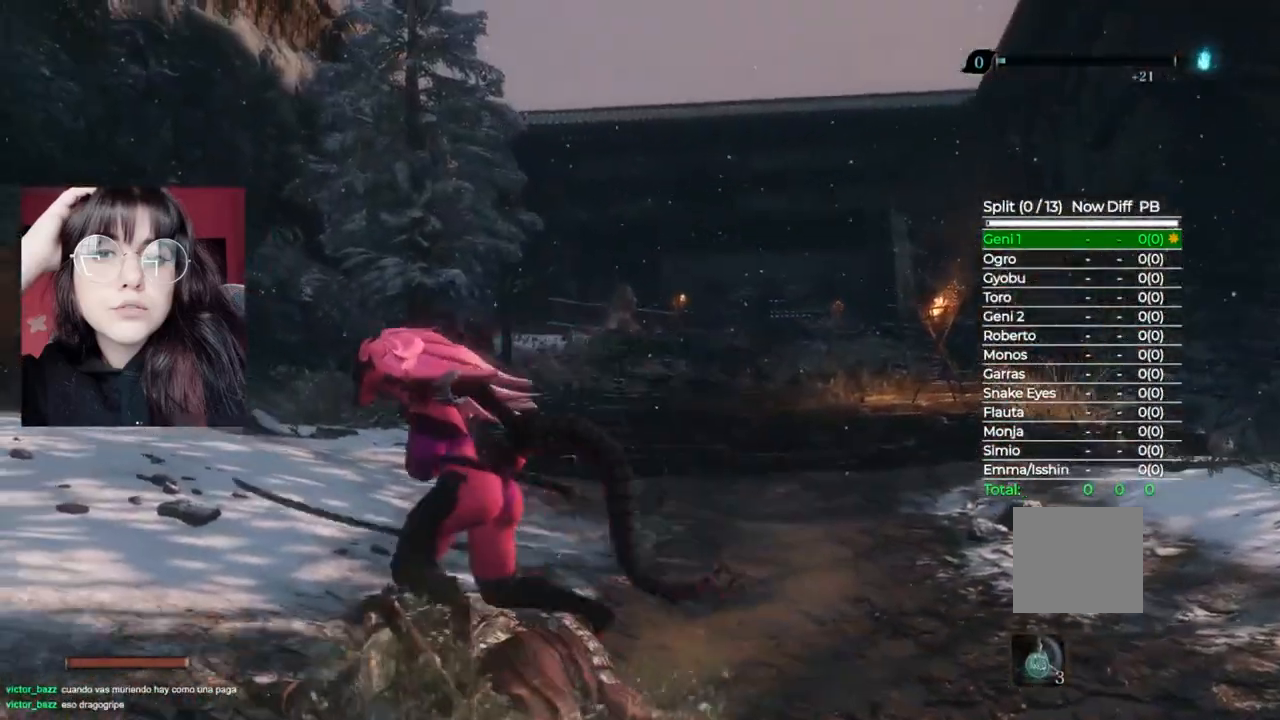
{"buttons": [], "left_stick": "up-left", "right_stick": "center", "events": [[220, "left_stick", "up-left"], [260, "right_stick", "down-right"], [420, "right_stick", "center"]]}
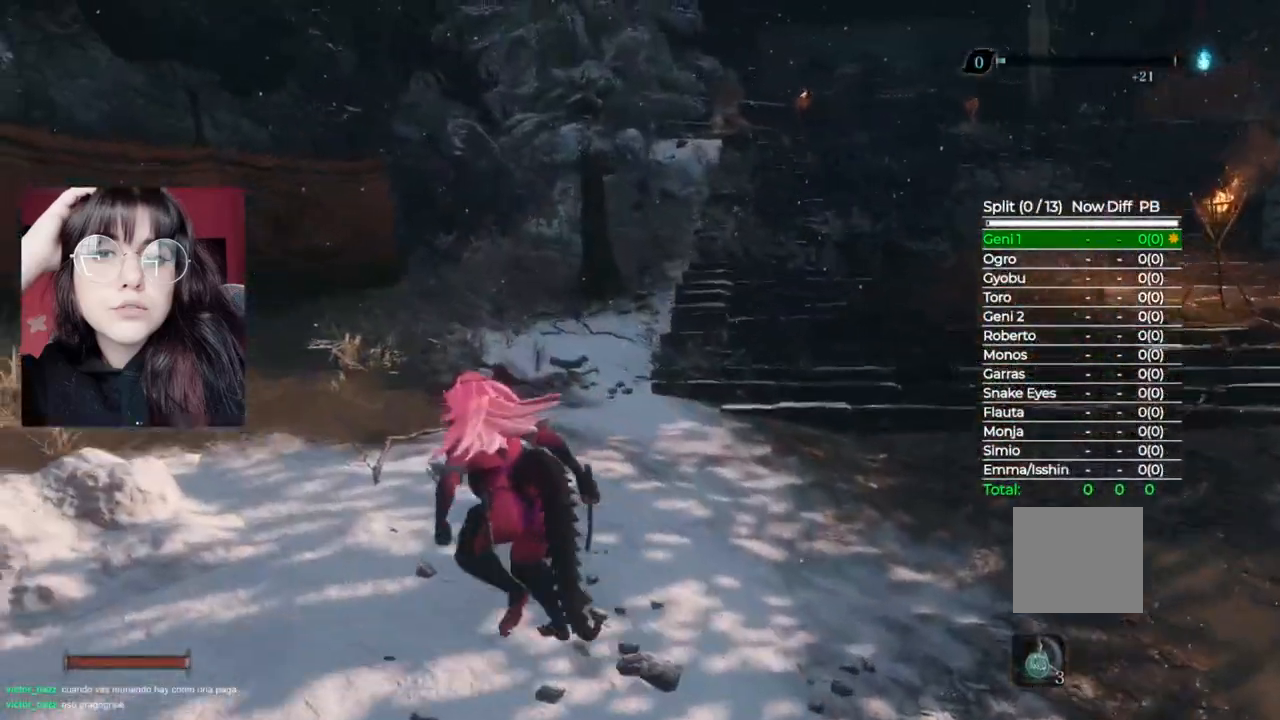
{"buttons": ["DPAD_UP"], "left_stick": "up-left", "right_stick": "center", "events": [[360, "DPAD_UP", "down"]]}
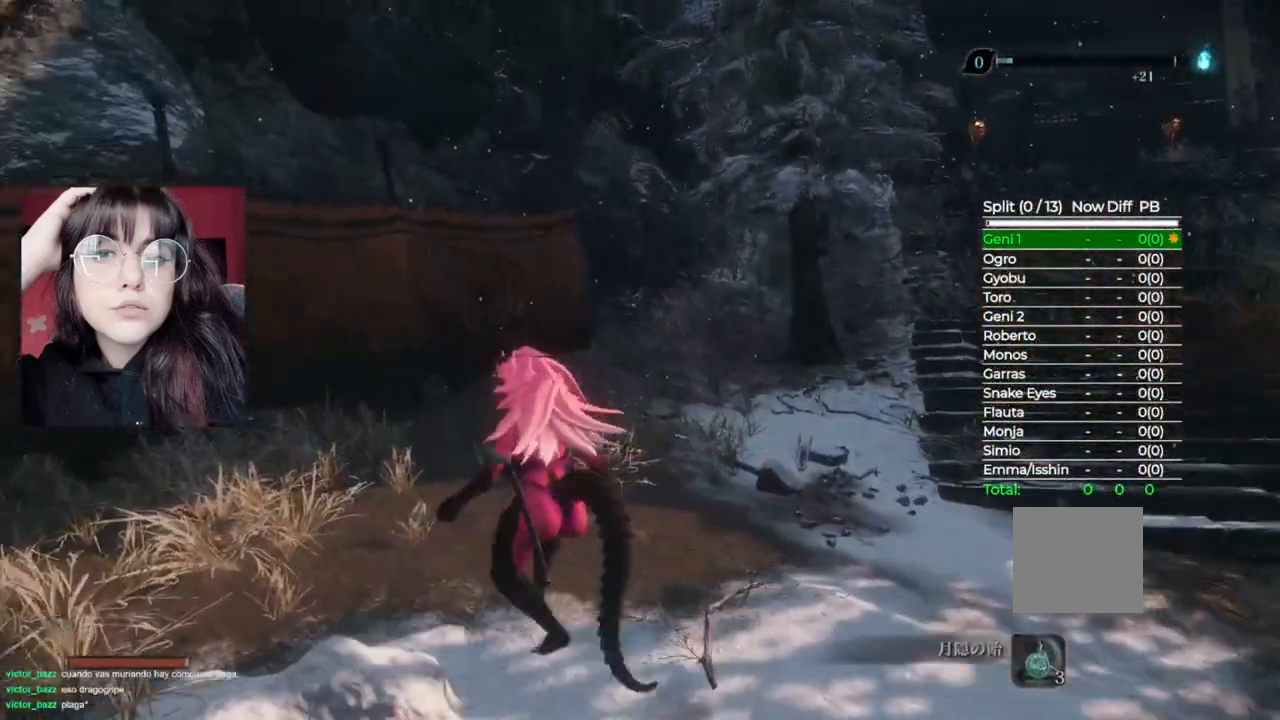
{"buttons": [], "left_stick": "center", "right_stick": "center", "events": [[20, "DPAD_UP", "up"], [180, "left_stick", "center"]]}
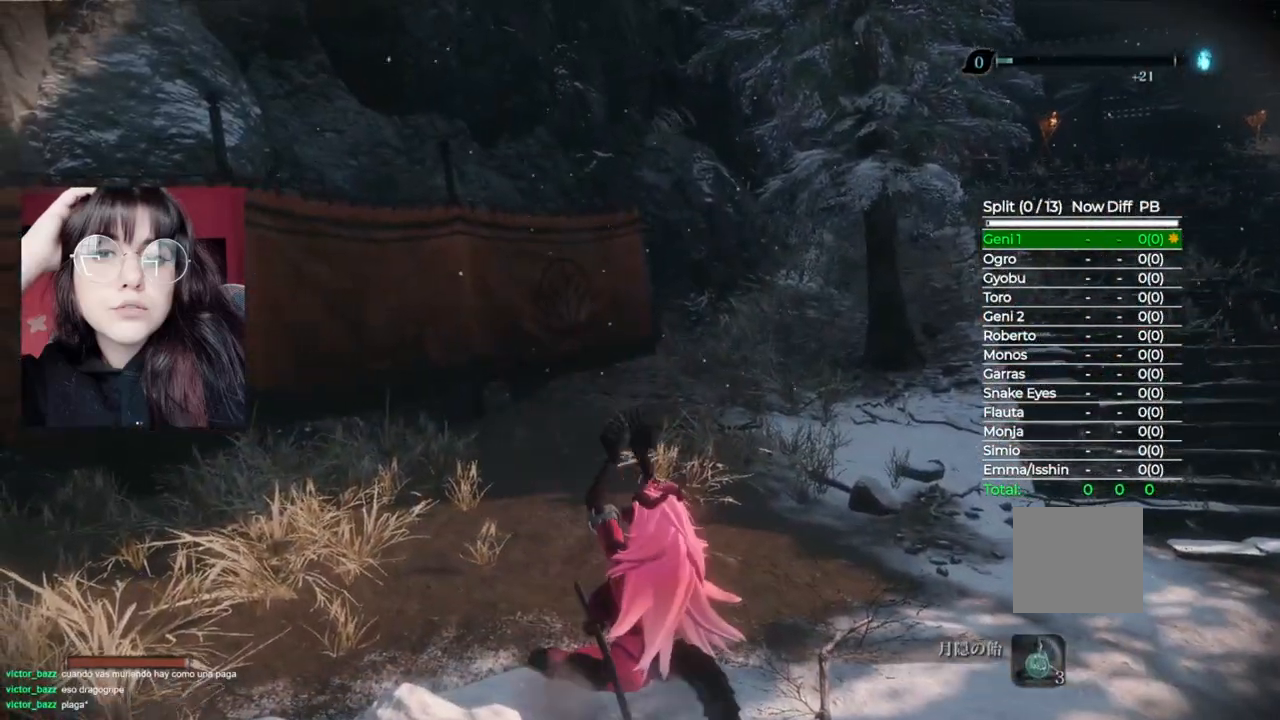
{"buttons": [], "left_stick": "center", "right_stick": "center", "events": []}
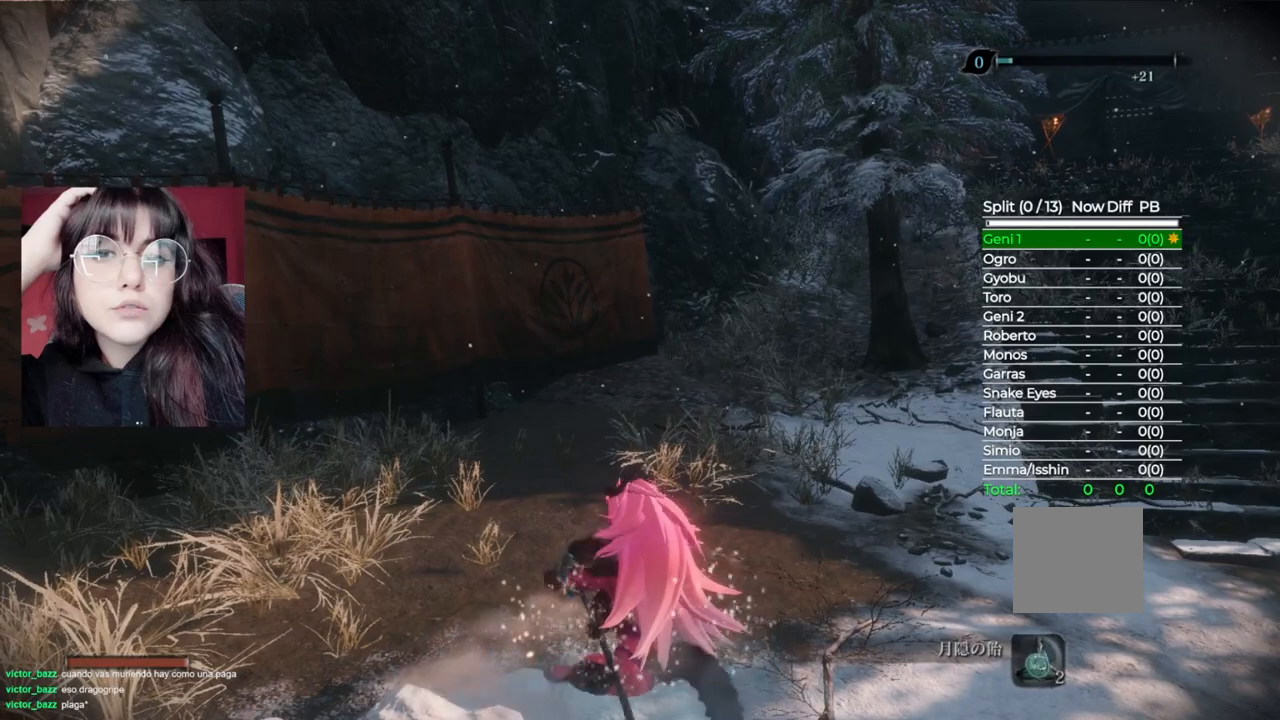
{"buttons": [], "left_stick": "center", "right_stick": "center", "events": []}
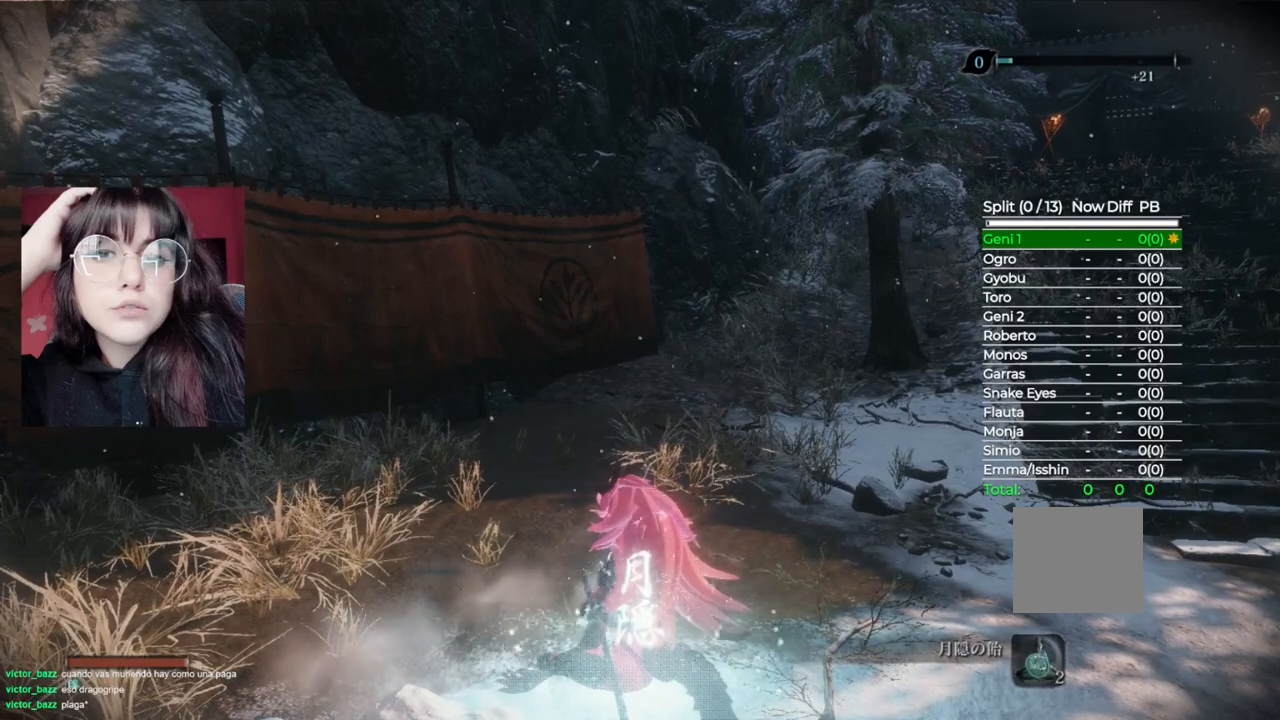
{"buttons": [], "left_stick": "center", "right_stick": "center", "events": []}
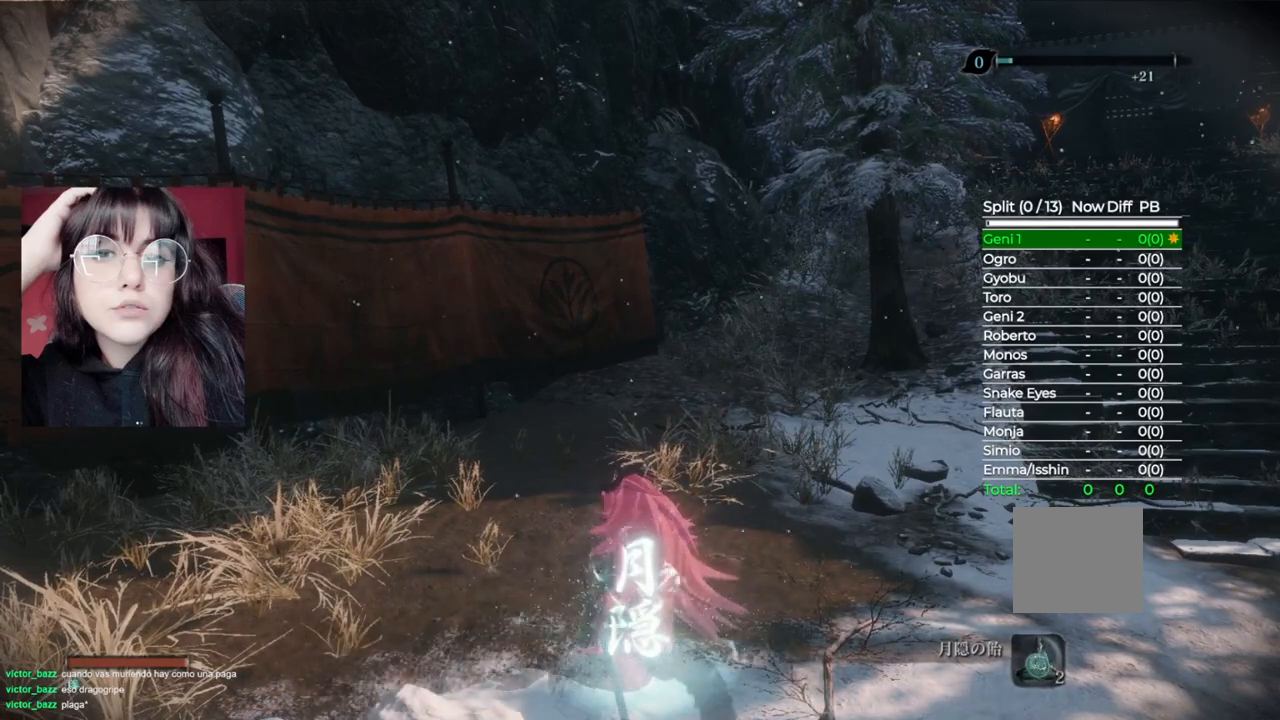
{"buttons": [], "left_stick": "up", "right_stick": "center", "events": [[380, "right_stick", "right"], [440, "left_stick", "up"], [480, "right_stick", "center"]]}
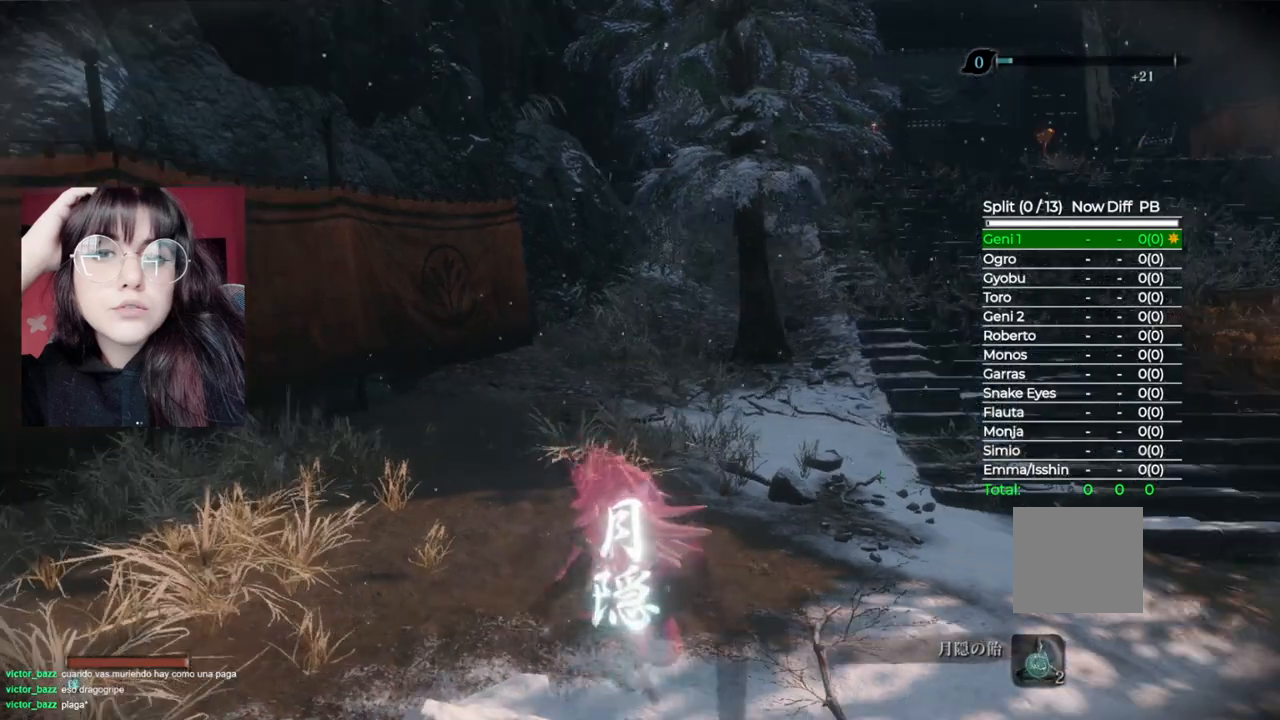
{"buttons": [], "left_stick": "up", "right_stick": "center", "events": []}
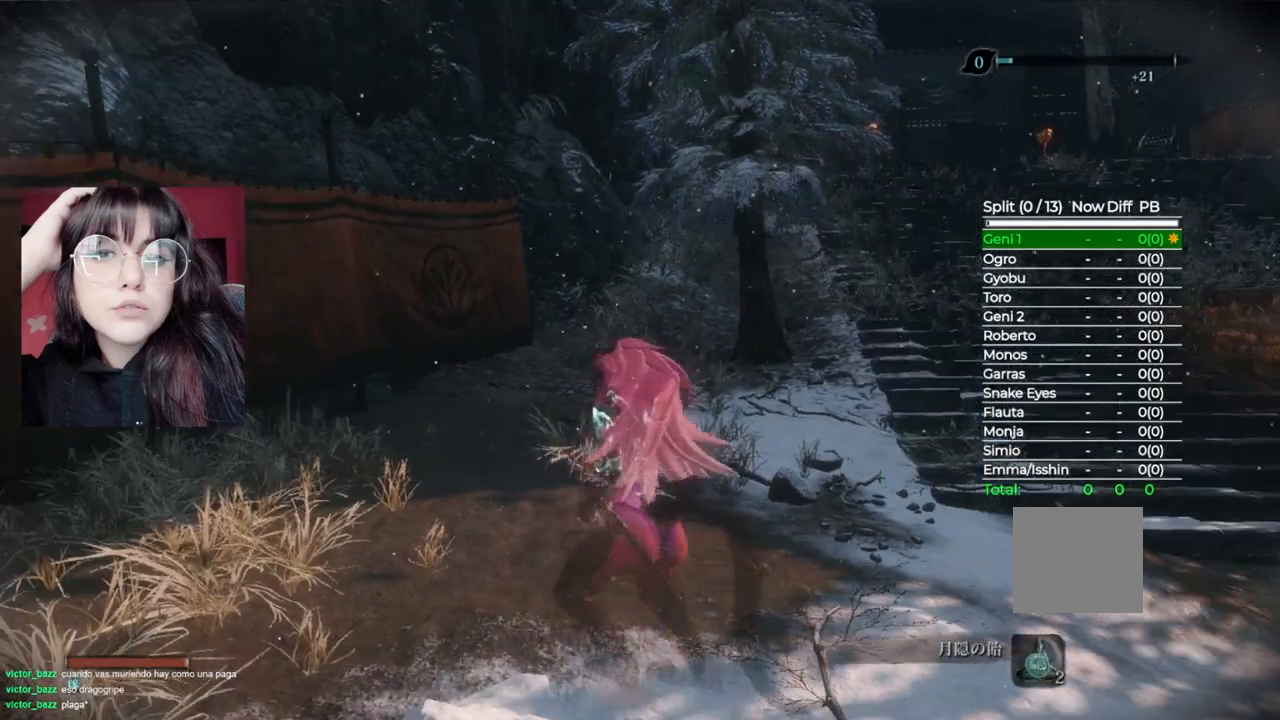
{"buttons": ["B"], "left_stick": "up", "right_stick": "center", "events": [[120, "B", "down"]]}
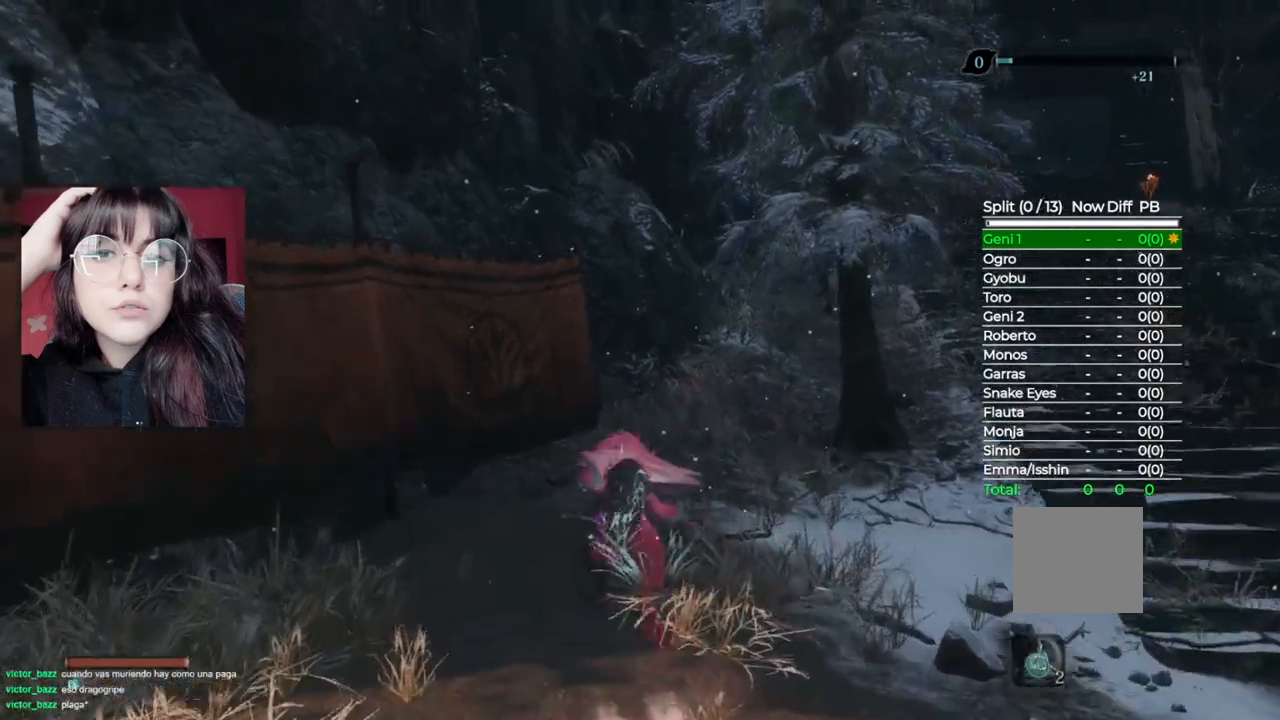
{"buttons": ["B"], "left_stick": "up", "right_stick": "center", "events": []}
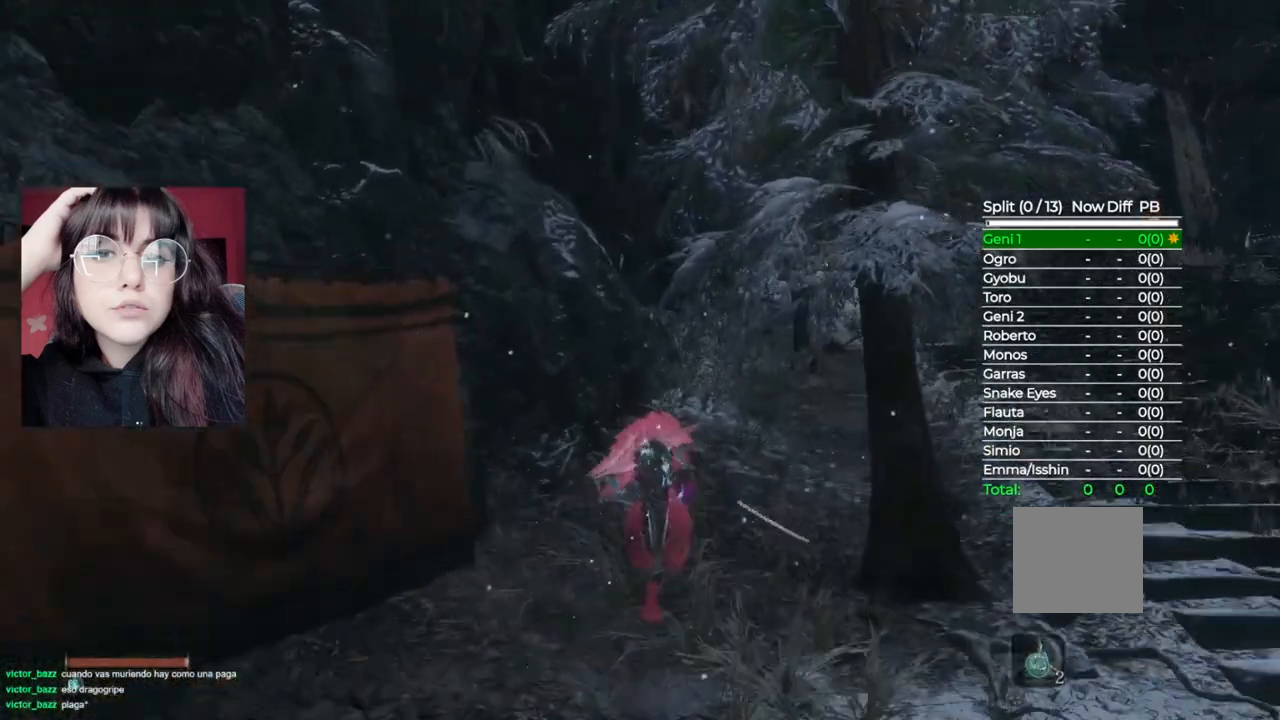
{"buttons": [], "left_stick": "up", "right_stick": "center", "events": [[60, "B", "up"]]}
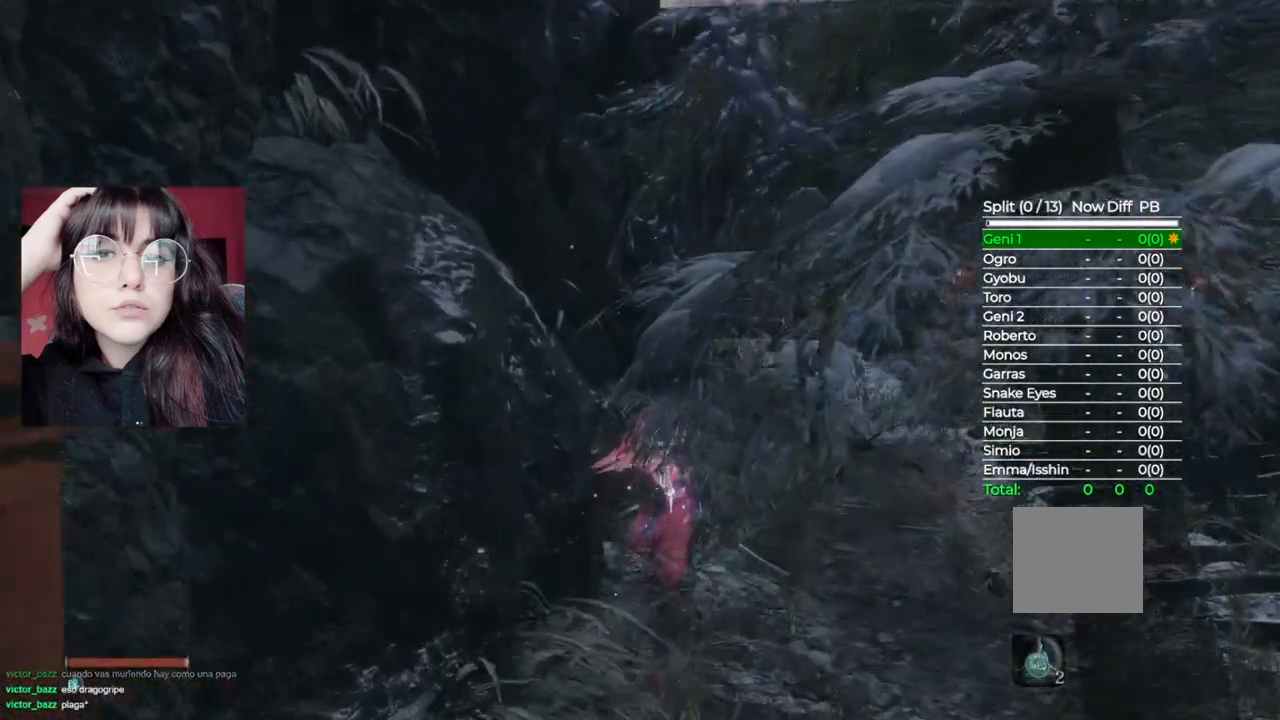
{"buttons": ["L3"], "left_stick": "up", "right_stick": "center", "events": [[420, "L3", "down"]]}
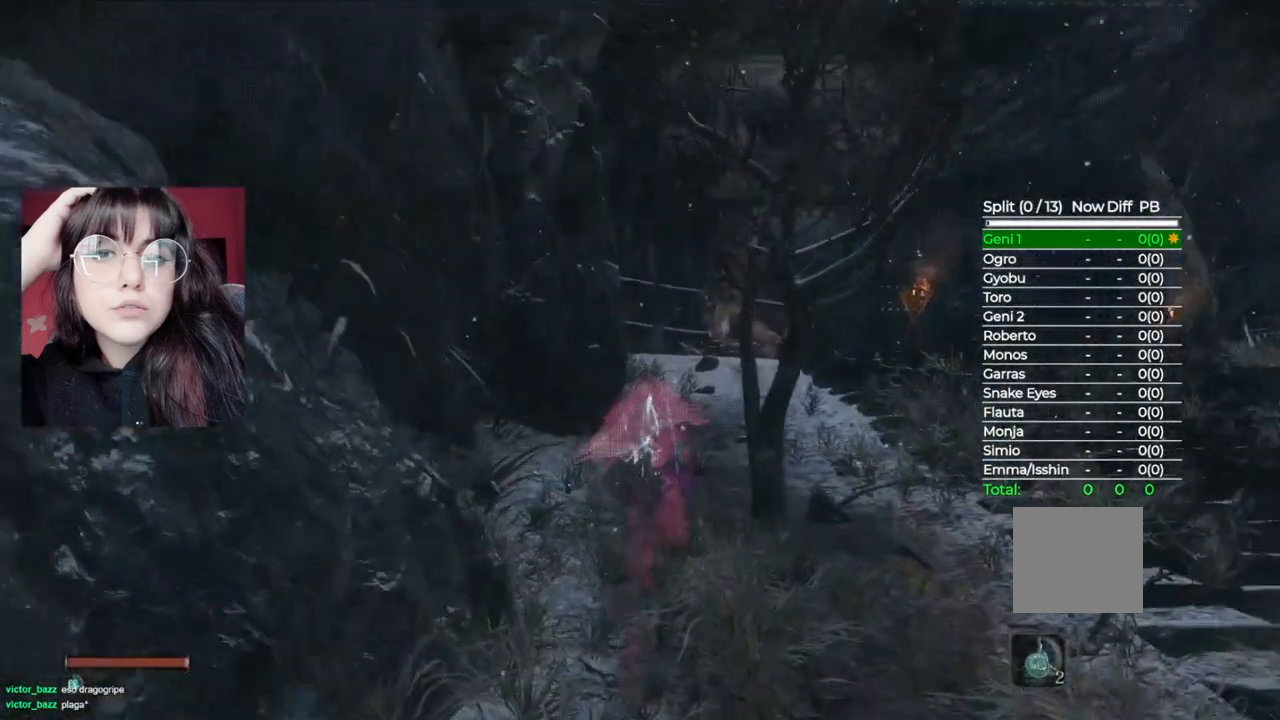
{"buttons": [], "left_stick": "up", "right_stick": "center", "events": [[60, "L3", "up"]]}
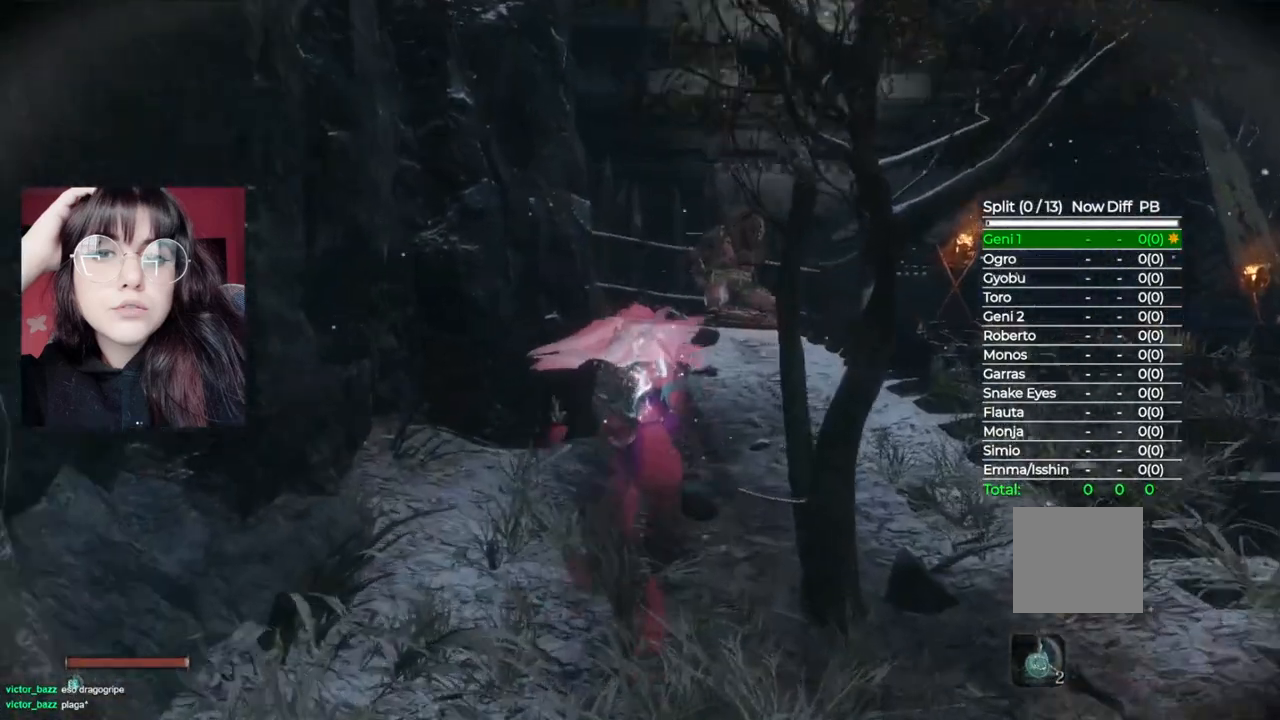
{"buttons": [], "left_stick": "up", "right_stick": "down-left", "events": [[440, "right_stick", "down-left"]]}
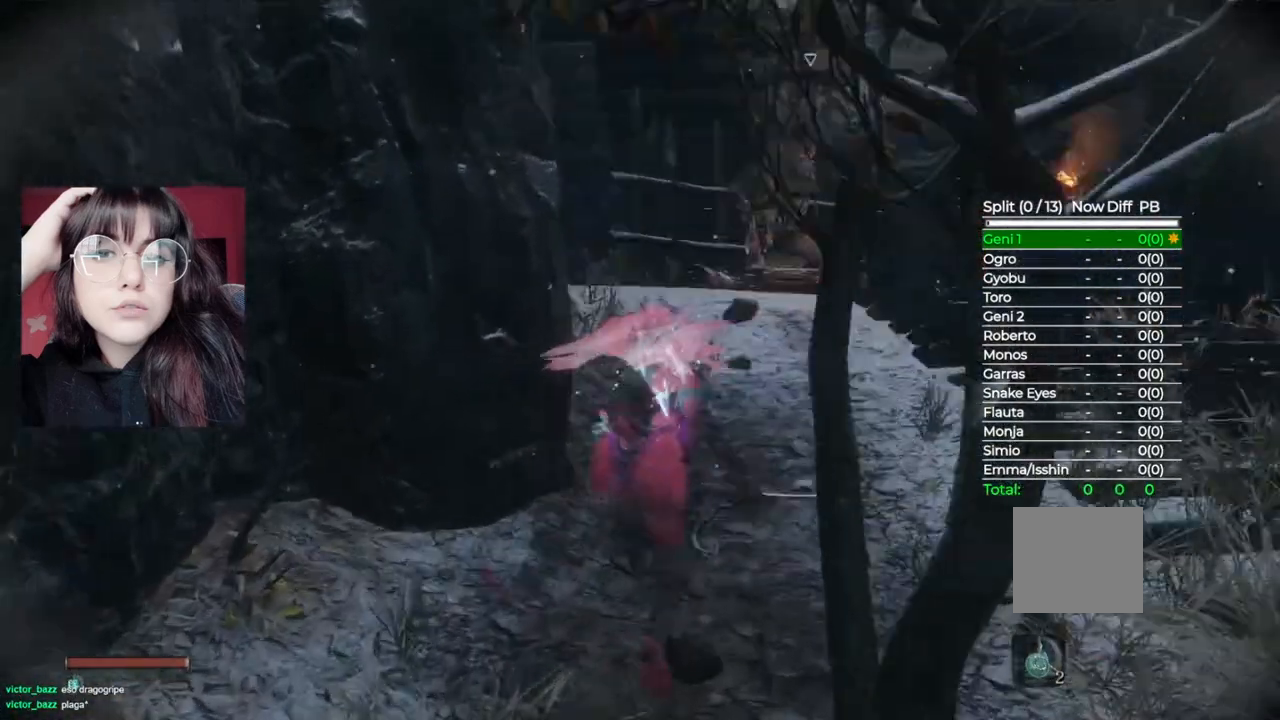
{"buttons": ["R3"], "left_stick": "up", "right_stick": "center", "events": [[100, "right_stick", "center"], [500, "R3", "down"]]}
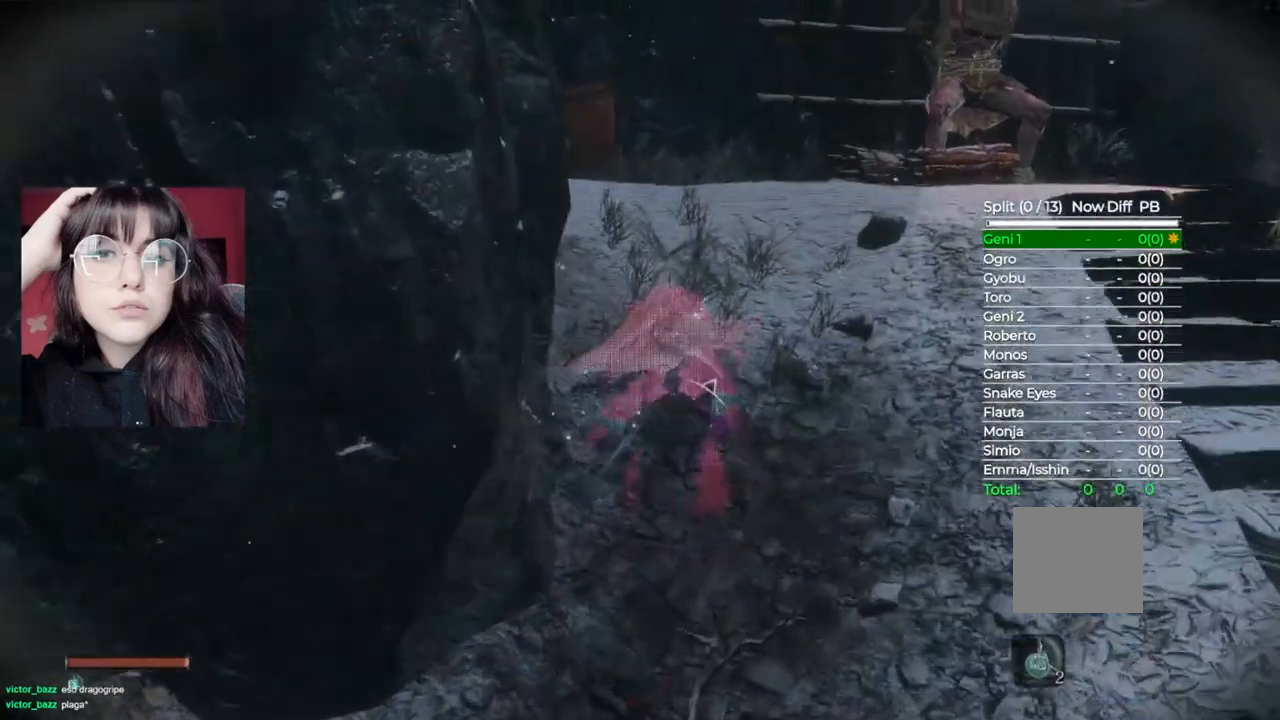
{"buttons": [], "left_stick": "up-left", "right_stick": "center", "events": [[160, "R3", "up"], [360, "left_stick", "up-left"]]}
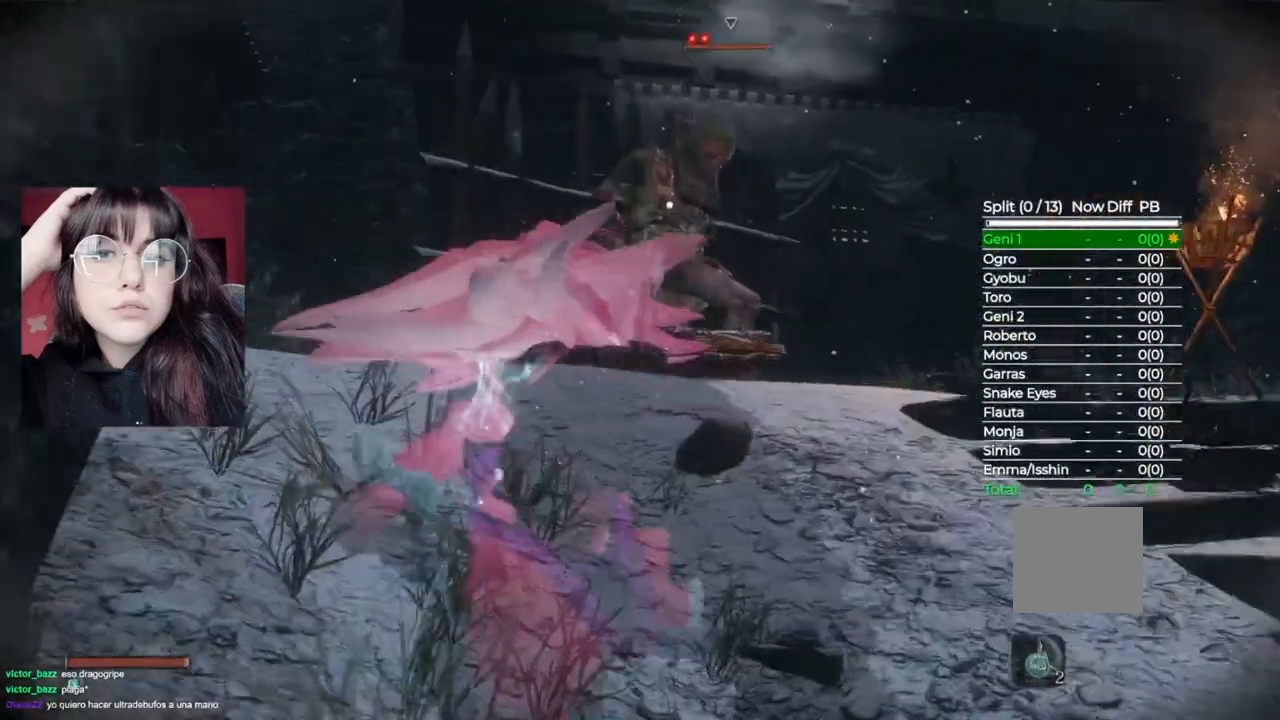
{"buttons": [], "left_stick": "up-left", "right_stick": "center", "events": []}
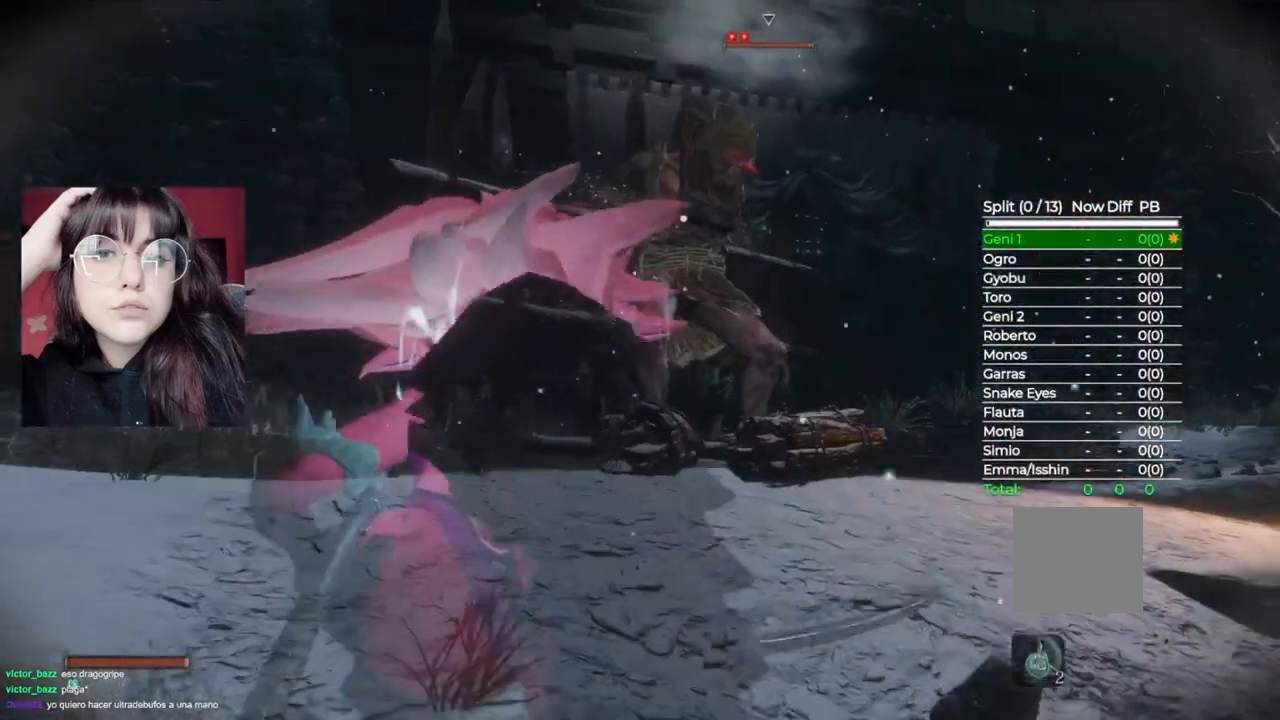
{"buttons": [], "left_stick": "up-left", "right_stick": "center", "events": []}
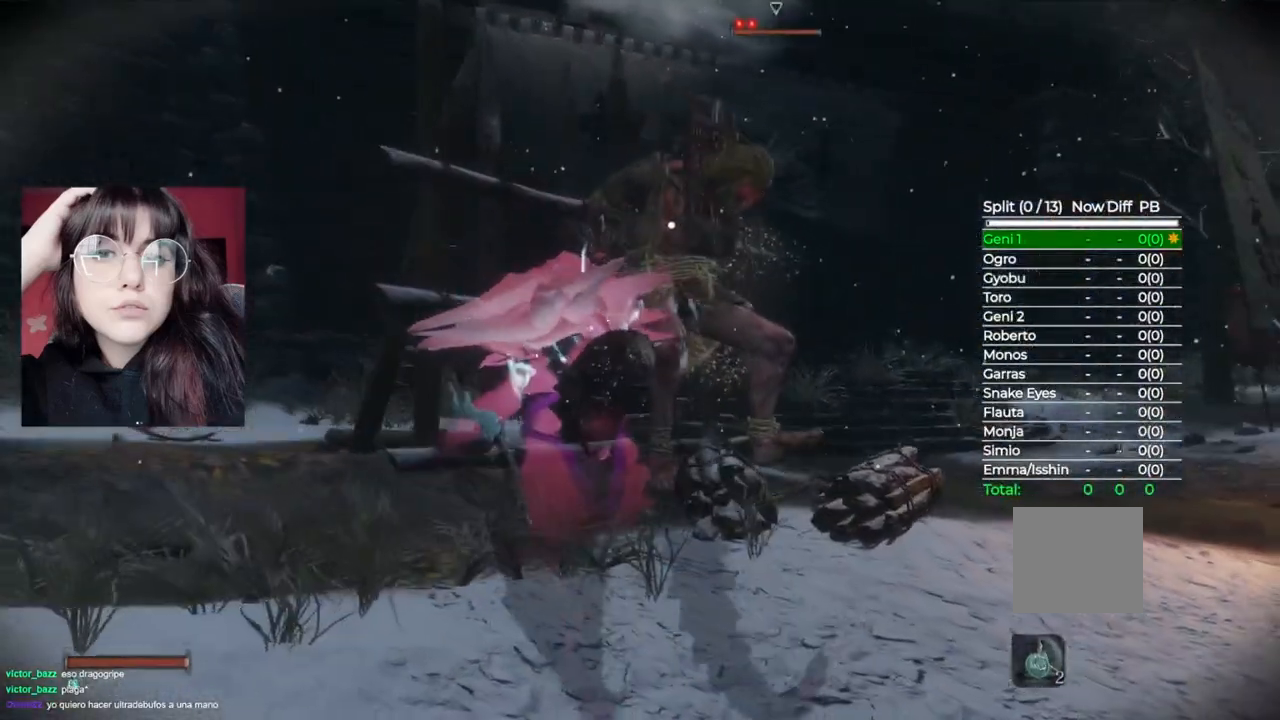
{"buttons": [], "left_stick": "up-left", "right_stick": "center", "events": []}
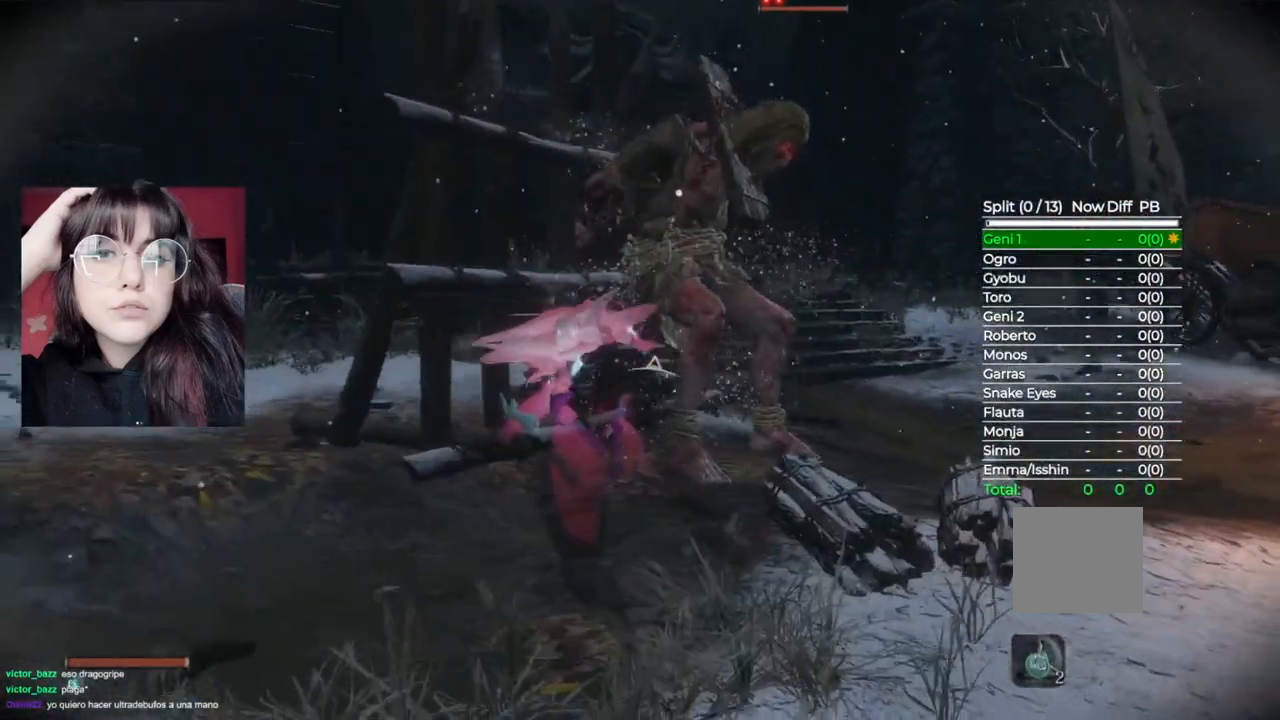
{"buttons": [], "left_stick": "up-left", "right_stick": "center", "events": []}
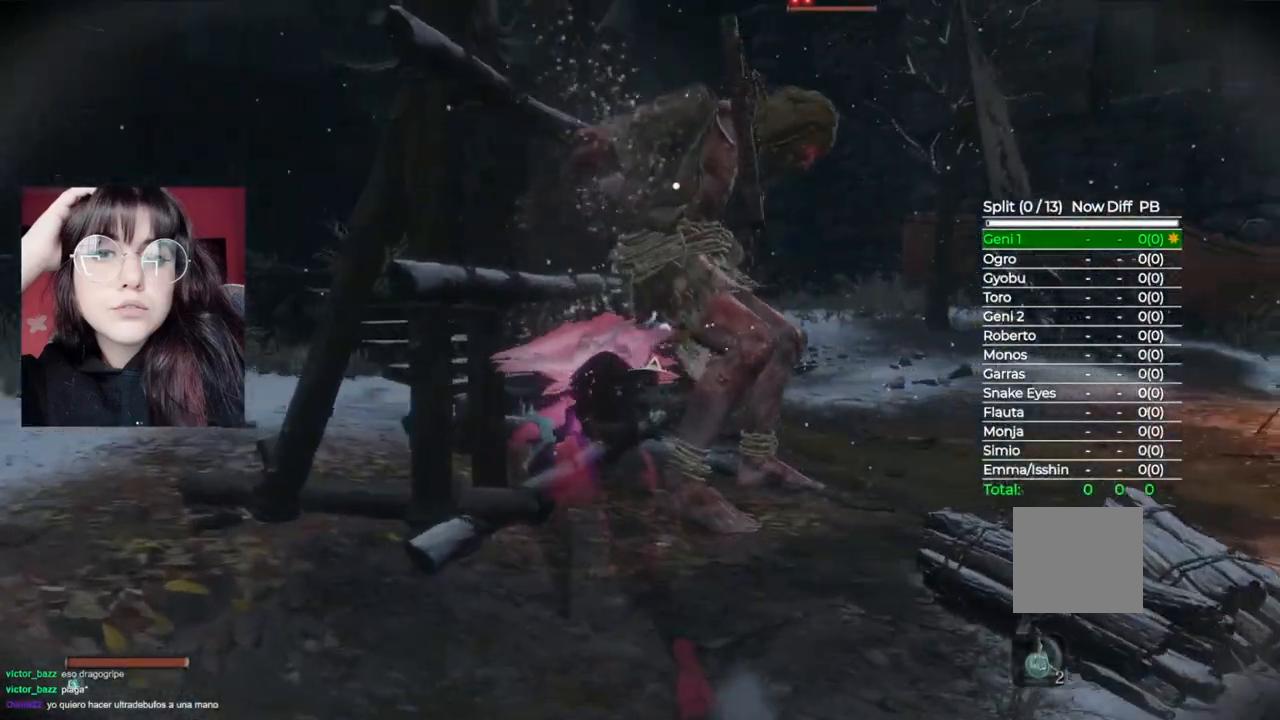
{"buttons": [], "left_stick": "center", "right_stick": "center", "events": [[40, "left_stick", "up"], [320, "left_stick", "center"], [420, "R1", "down"], [500, "R1", "up"]]}
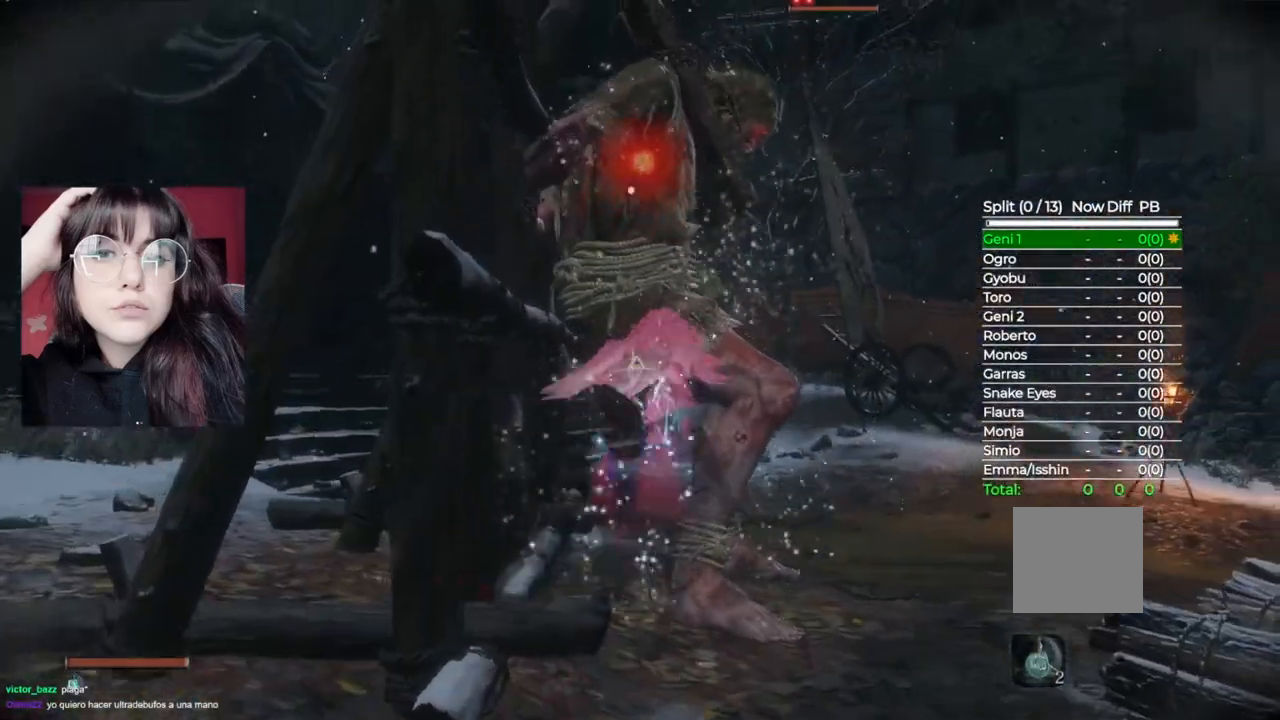
{"buttons": [], "left_stick": "center", "right_stick": "center", "events": []}
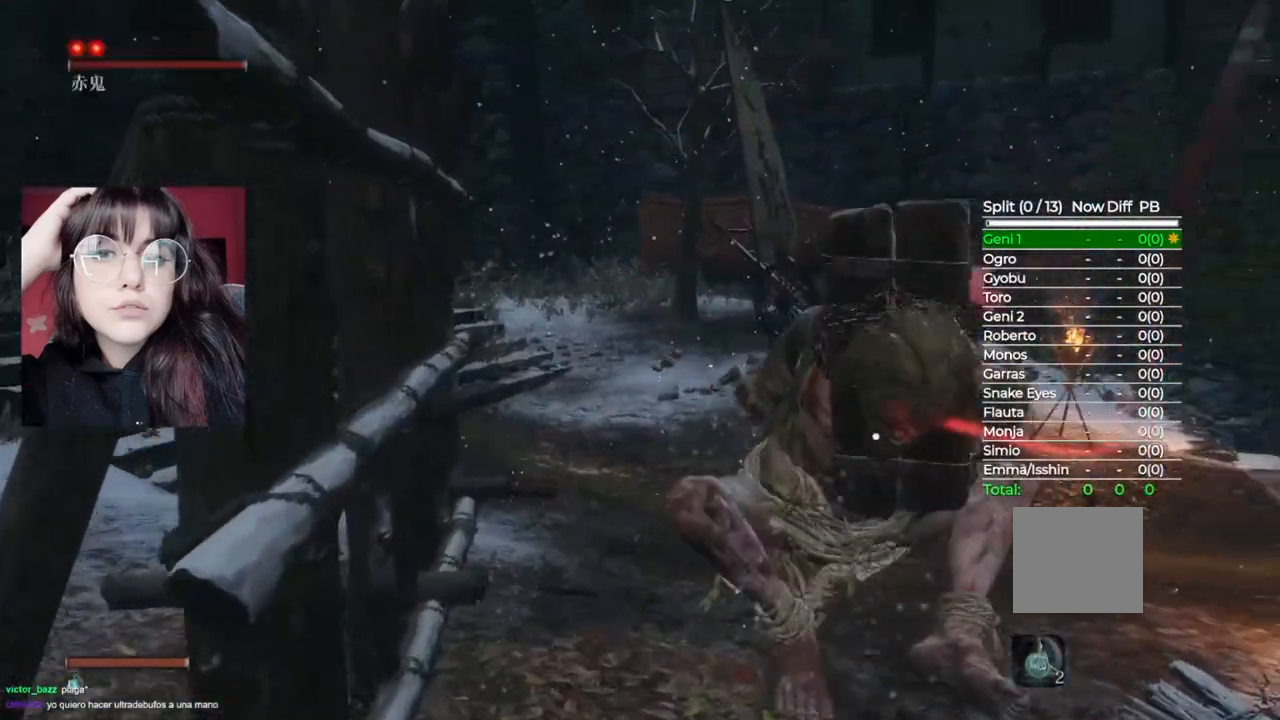
{"buttons": [], "left_stick": "center", "right_stick": "center", "events": []}
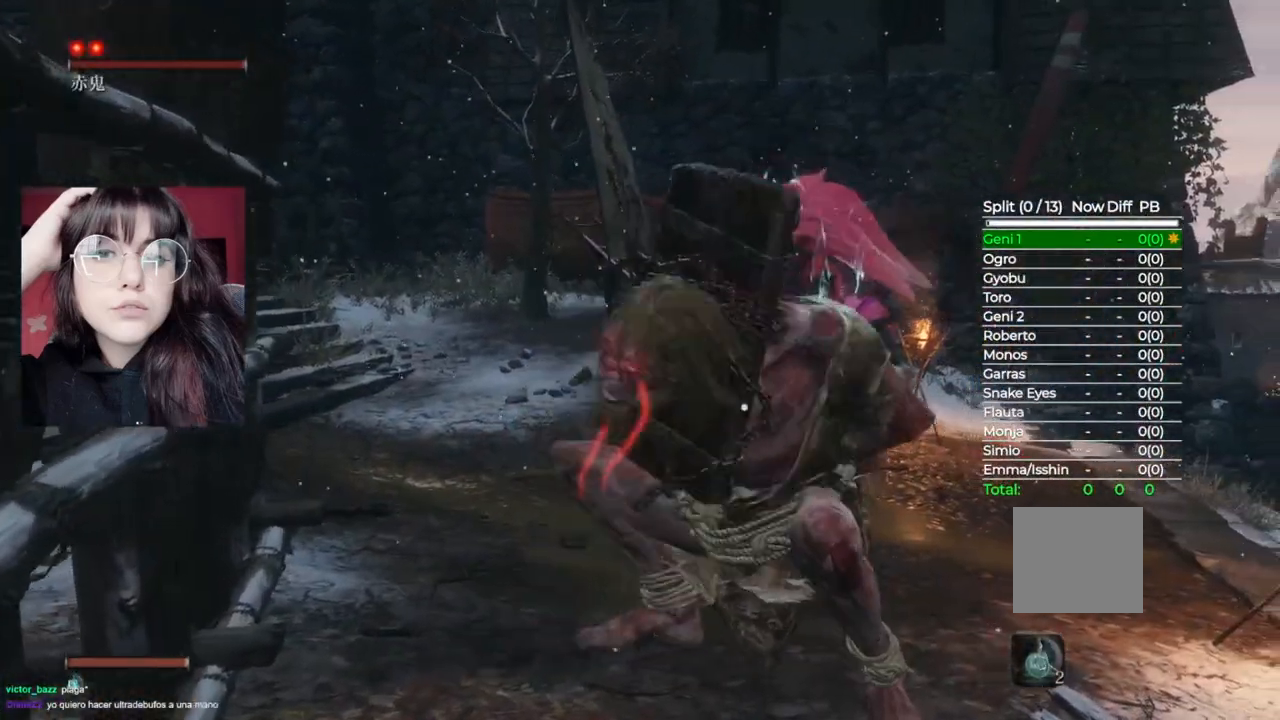
{"buttons": ["R3"], "left_stick": "center", "right_stick": "center", "events": [[420, "R3", "down"]]}
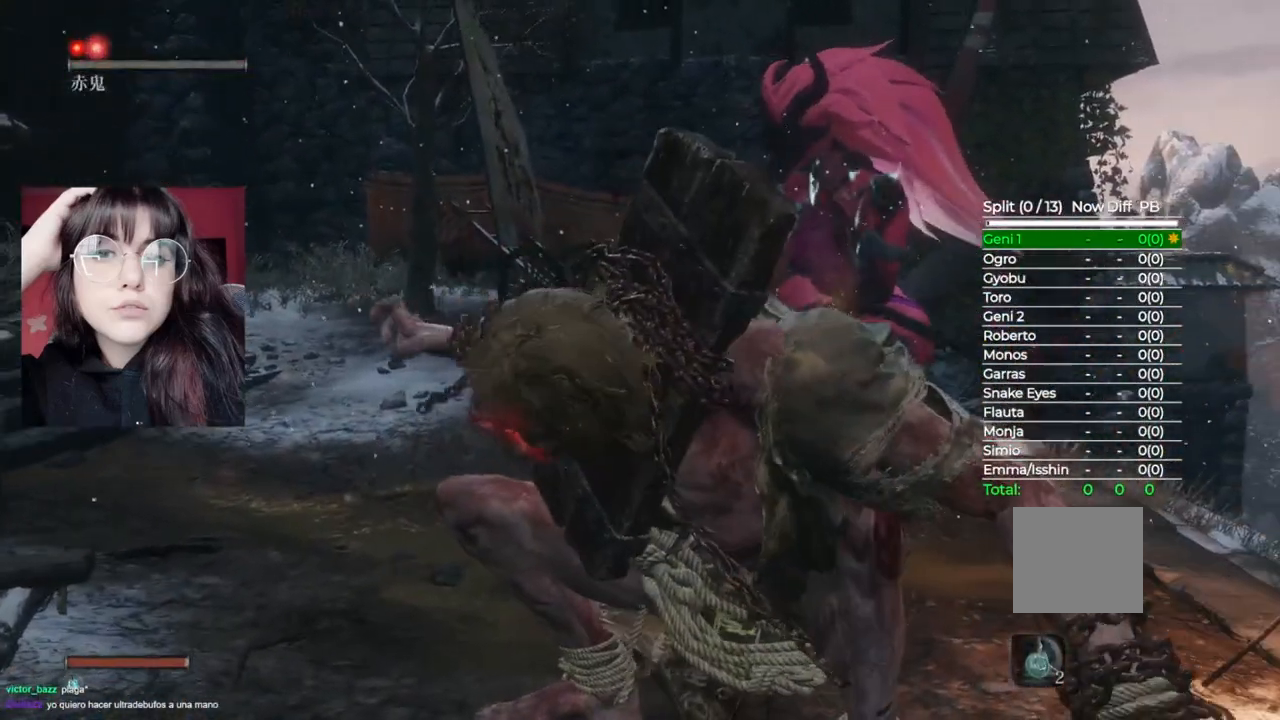
{"buttons": [], "left_stick": "center", "right_stick": "center", "events": [[40, "R3", "up"]]}
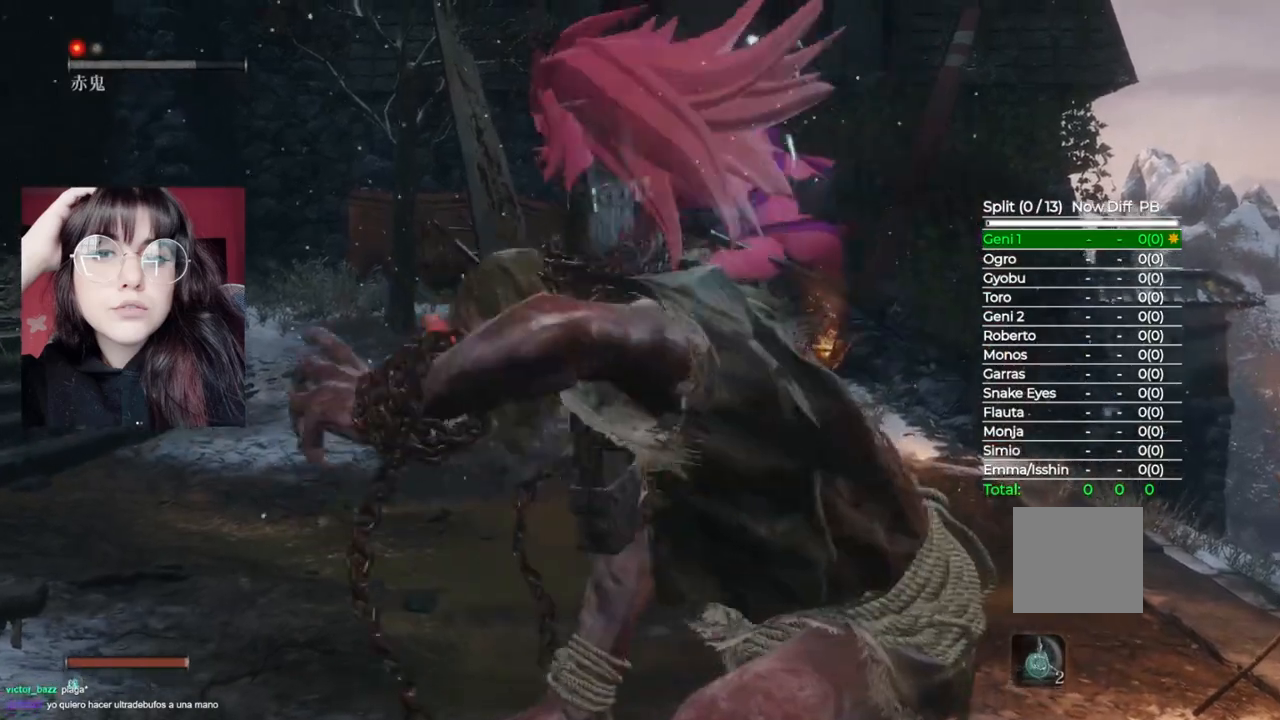
{"buttons": [], "left_stick": "center", "right_stick": "down-left", "events": [[500, "right_stick", "down-left"]]}